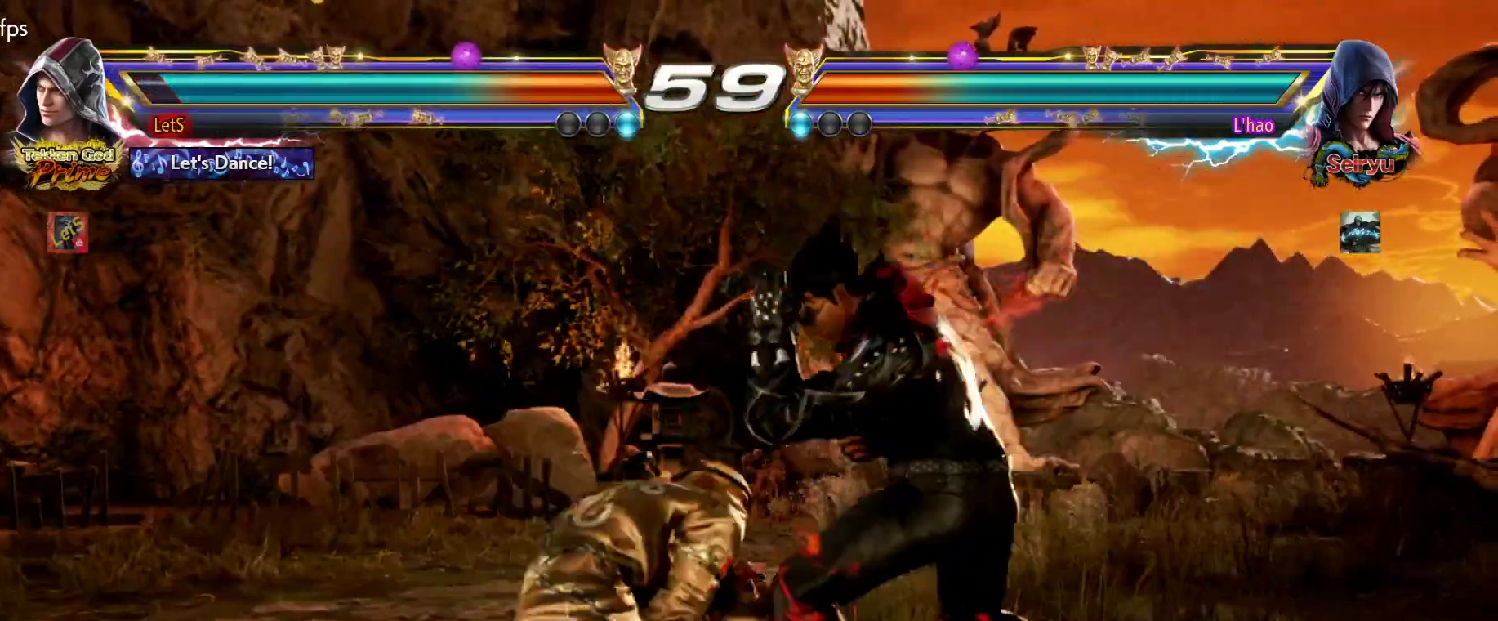
Gameplay with a controller (PlayStation layout); each line is a JSON object with the inputs held at the frame after it. "events" lists button and stick changes between this image and that frame as [ms after this image, input, new state], when the widget could be followed in between.
{"buttons": ["DPAD_LEFT"], "left_stick": "center", "right_stick": "center", "events": [[167, "DPAD_DOWN", "up"], [167, "DPAD_LEFT", "up"], [233, "DPAD_LEFT", "down"]]}
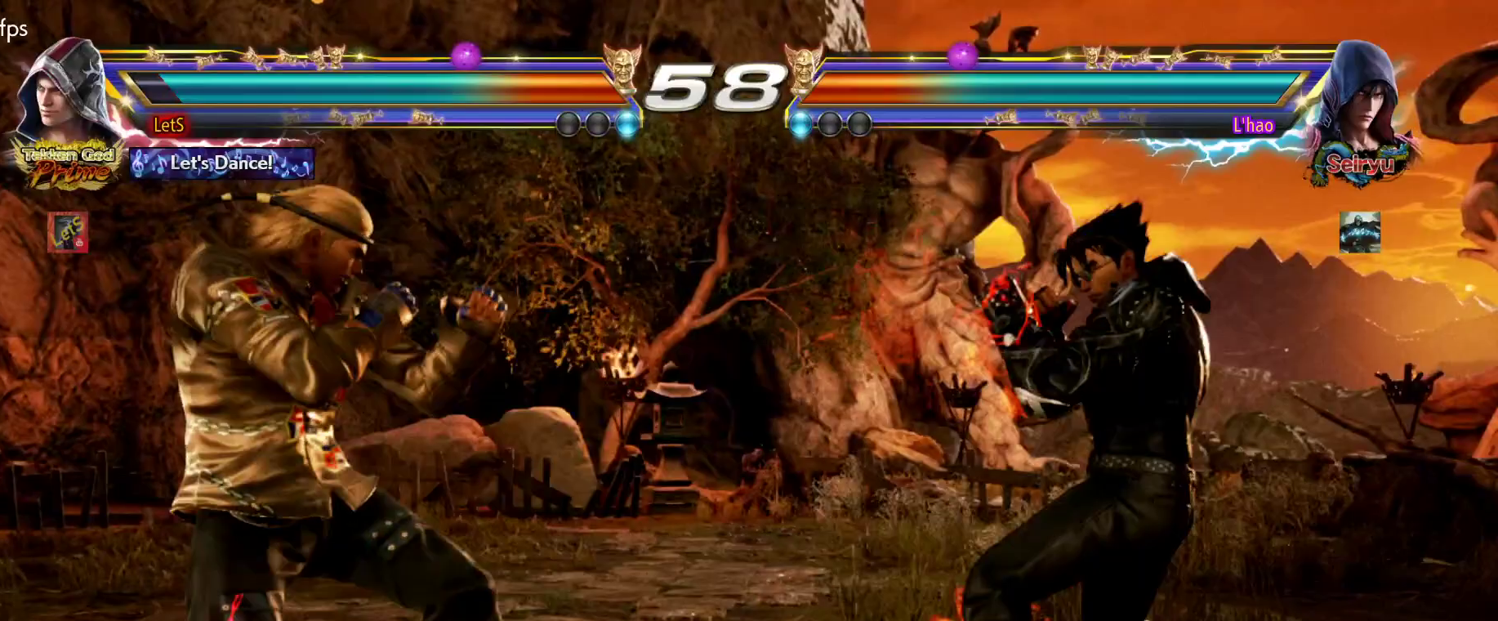
{"buttons": [], "left_stick": "center", "right_stick": "center", "events": [[100, "DPAD_LEFT", "up"], [267, "DPAD_RIGHT", "down"], [333, "DPAD_RIGHT", "up"], [400, "DPAD_RIGHT", "down"], [500, "DPAD_RIGHT", "up"]]}
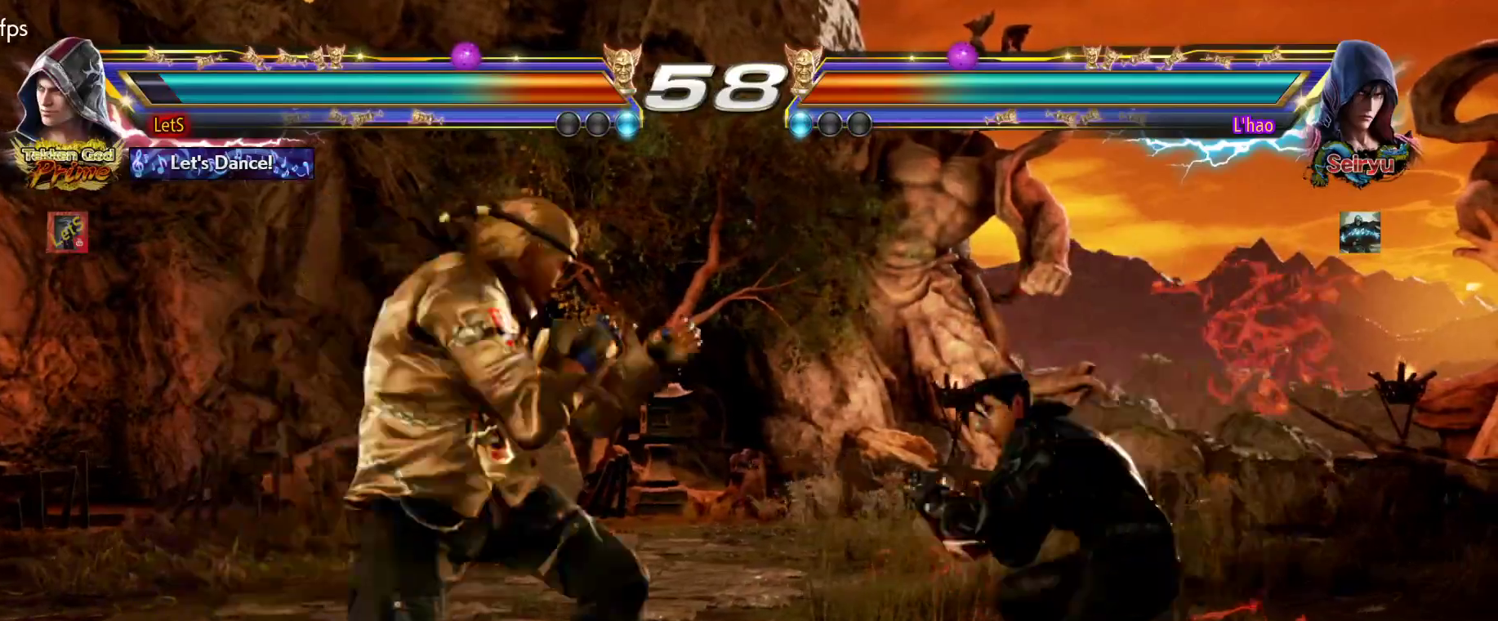
{"buttons": ["DPAD_LEFT"], "left_stick": "center", "right_stick": "center", "events": [[67, "DPAD_LEFT", "down"], [167, "DPAD_LEFT", "up"], [200, "DPAD_LEFT", "down"]]}
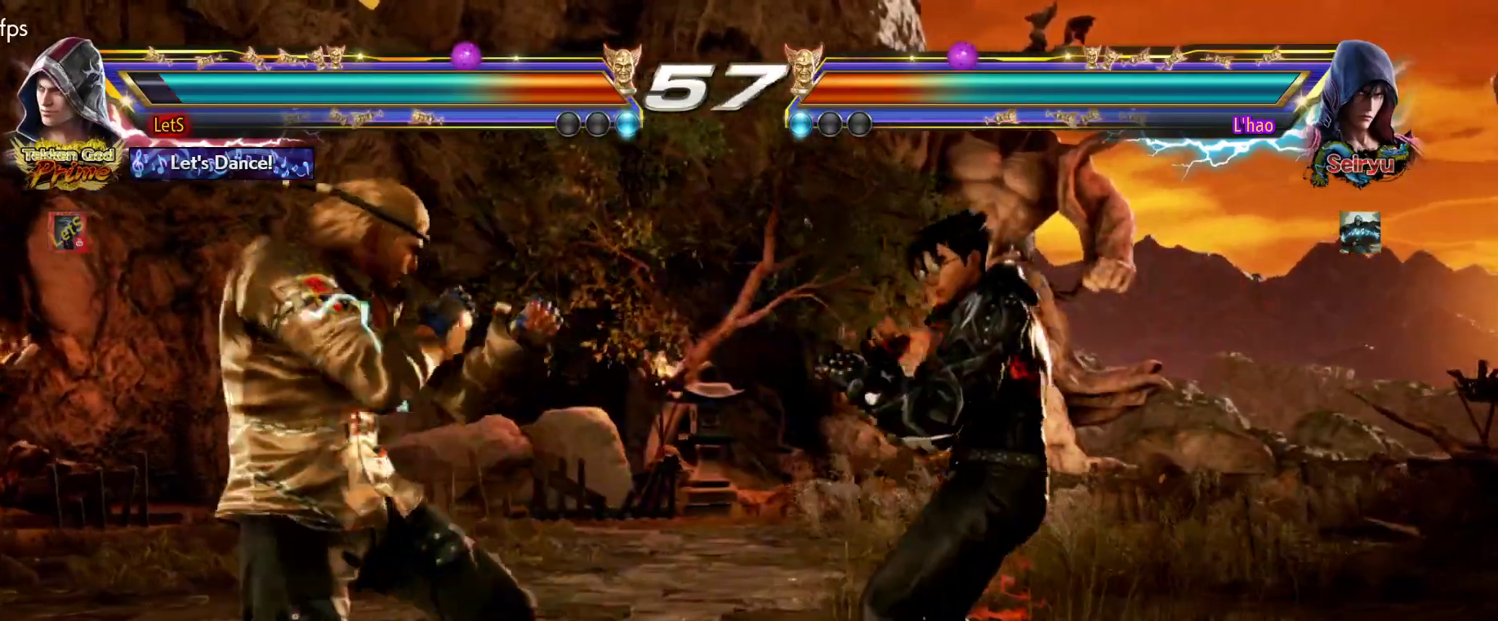
{"buttons": [], "left_stick": "center", "right_stick": "center", "events": [[133, "DPAD_LEFT", "up"]]}
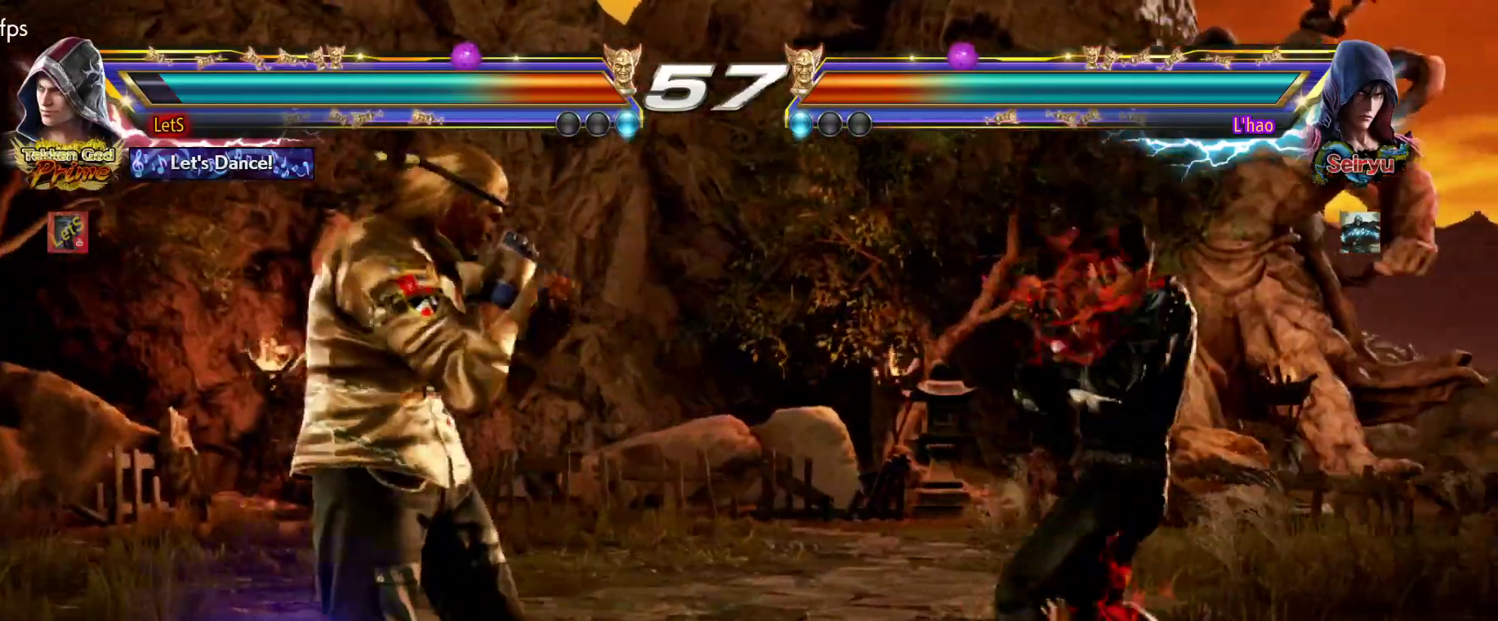
{"buttons": ["DPAD_LEFT"], "left_stick": "center", "right_stick": "center", "events": [[367, "DPAD_LEFT", "down"], [433, "DPAD_LEFT", "up"], [500, "DPAD_LEFT", "down"]]}
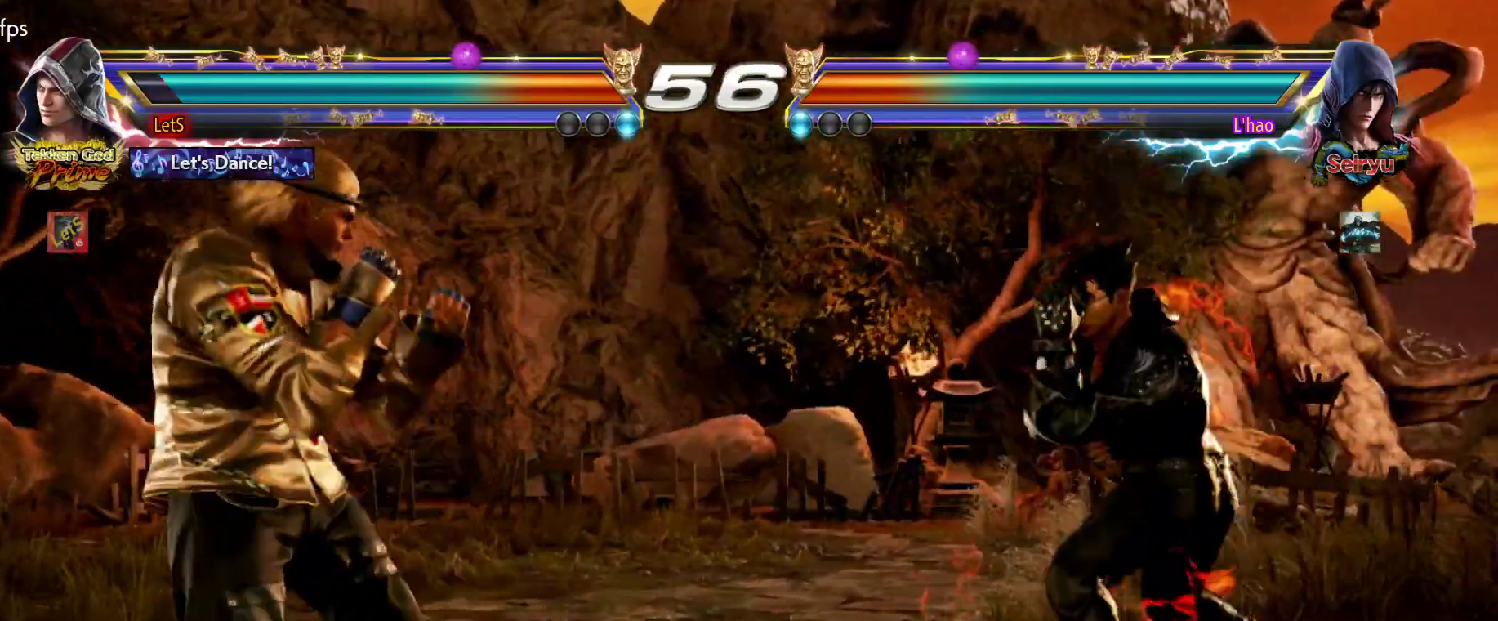
{"buttons": ["DPAD_LEFT"], "left_stick": "center", "right_stick": "center", "events": [[133, "DPAD_DOWN", "down"], [200, "DPAD_DOWN", "up"], [233, "DPAD_LEFT", "up"], [300, "DPAD_LEFT", "down"]]}
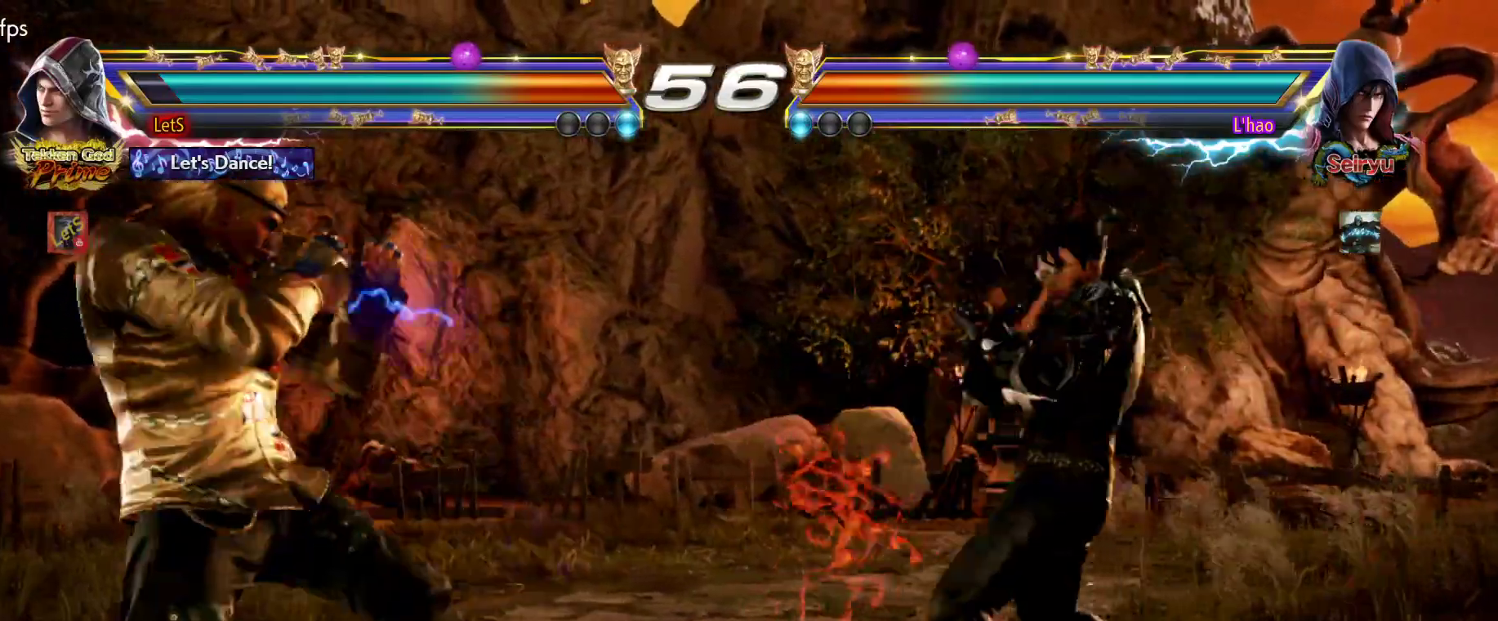
{"buttons": ["SQUARE", "DPAD_LEFT"], "left_stick": "center", "right_stick": "center", "events": [[167, "SQUARE", "down"]]}
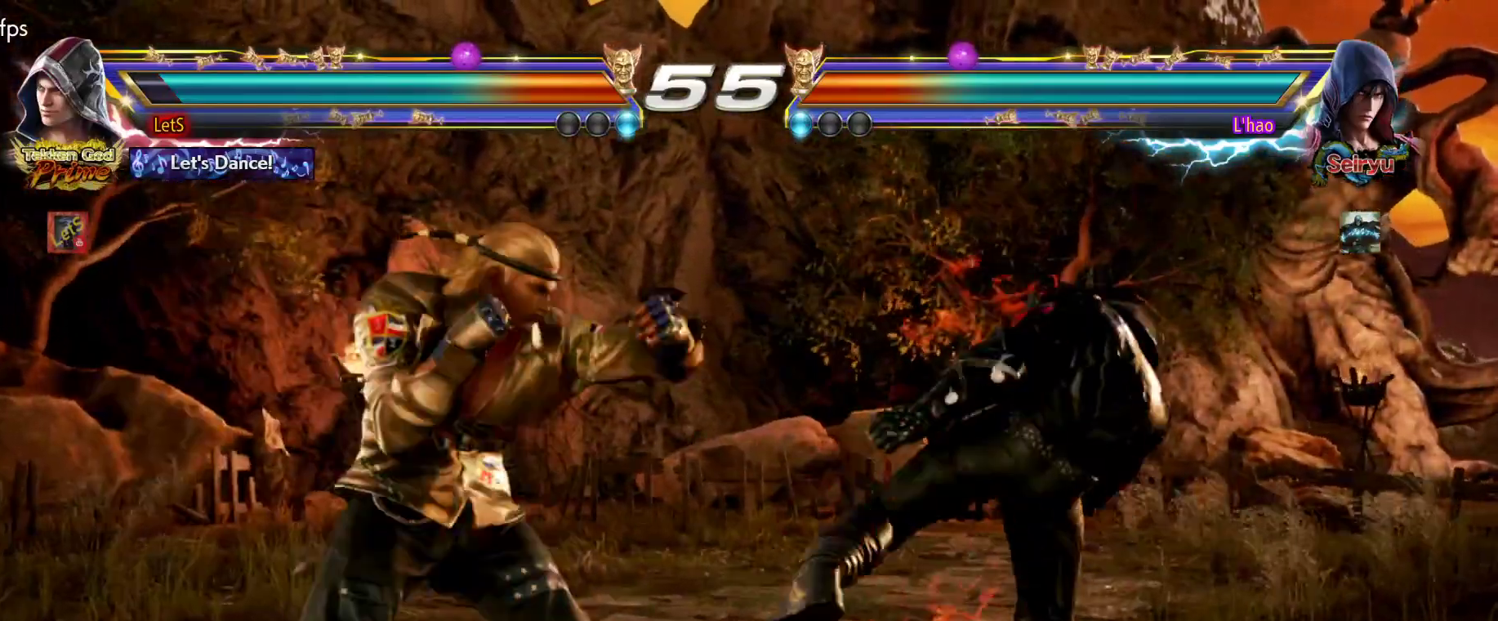
{"buttons": ["SQUARE", "DPAD_UP"], "left_stick": "center", "right_stick": "center", "events": [[133, "SQUARE", "up"], [200, "SQUARE", "down"], [333, "DPAD_LEFT", "up"], [333, "SQUARE", "up"], [400, "DPAD_UP", "down"], [433, "SQUARE", "down"]]}
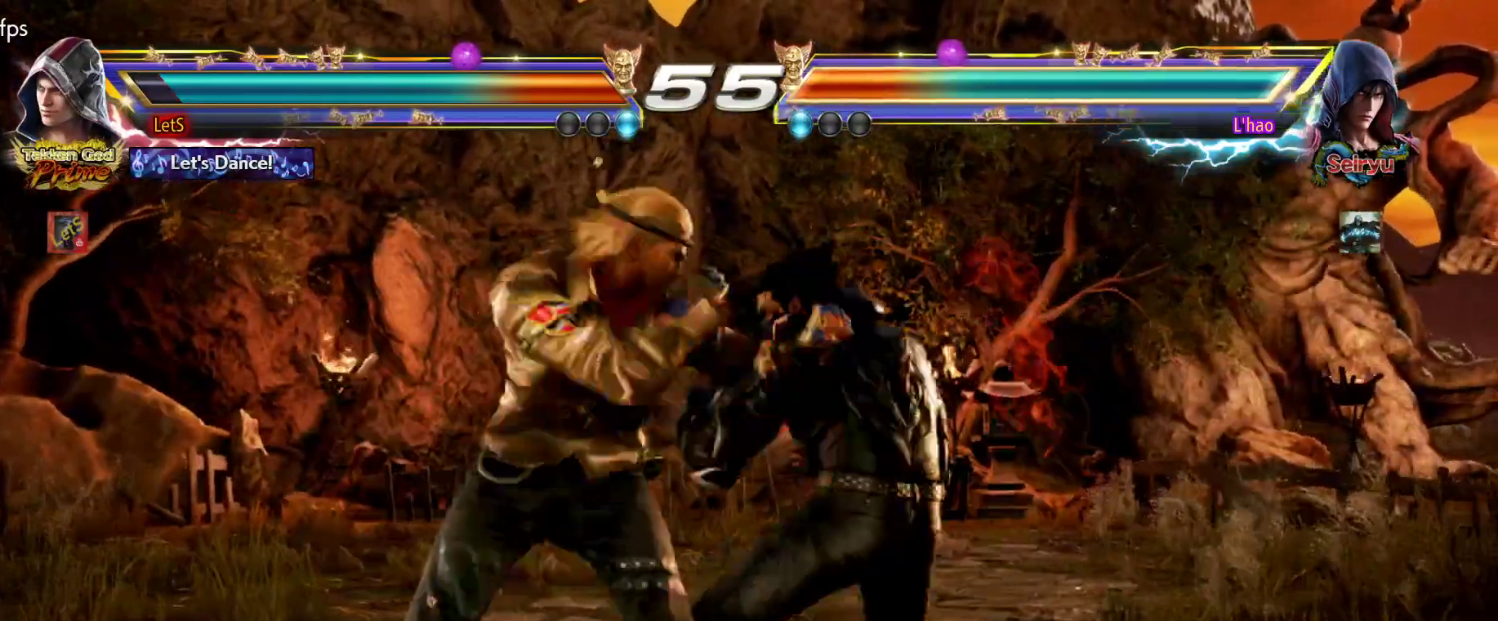
{"buttons": [], "left_stick": "center", "right_stick": "center", "events": [[67, "SQUARE", "up"], [100, "SQUARE", "down"], [333, "DPAD_UP", "up"], [333, "SQUARE", "up"]]}
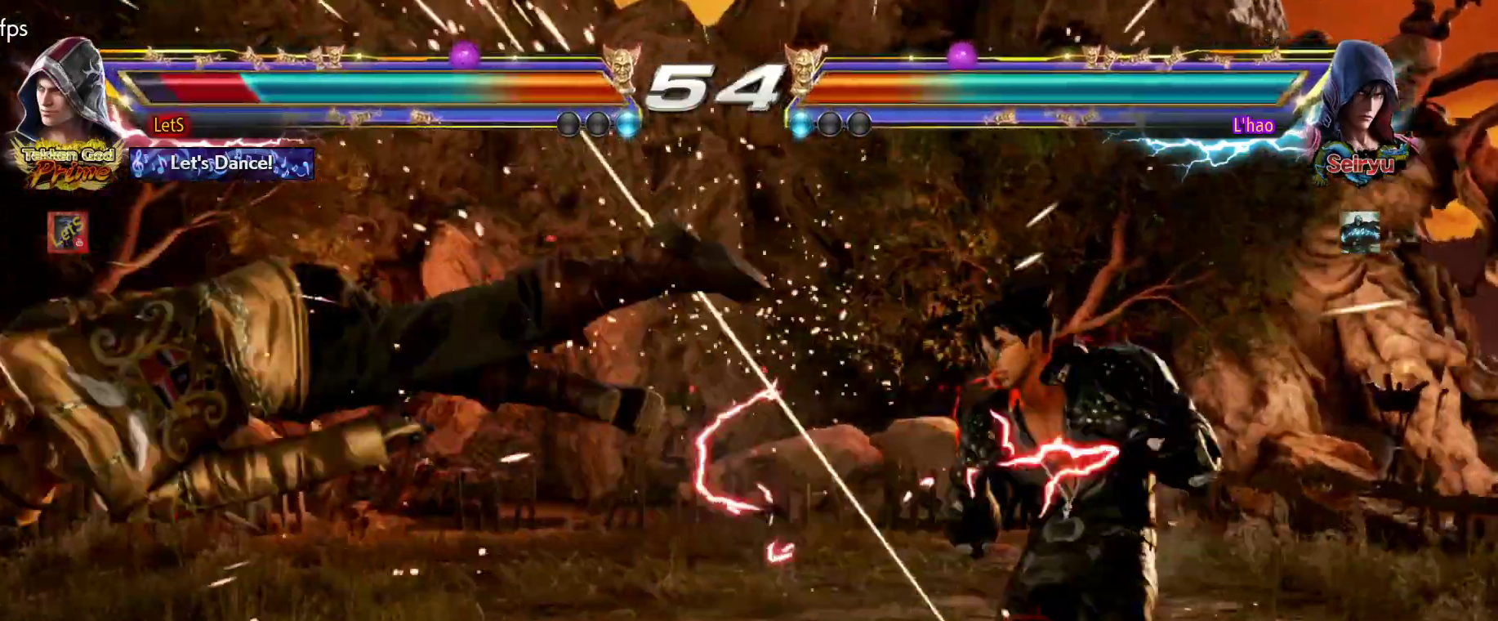
{"buttons": ["CROSS"], "left_stick": "center", "right_stick": "center", "events": [[167, "CROSS", "down"], [400, "CROSS", "up"], [467, "CROSS", "down"]]}
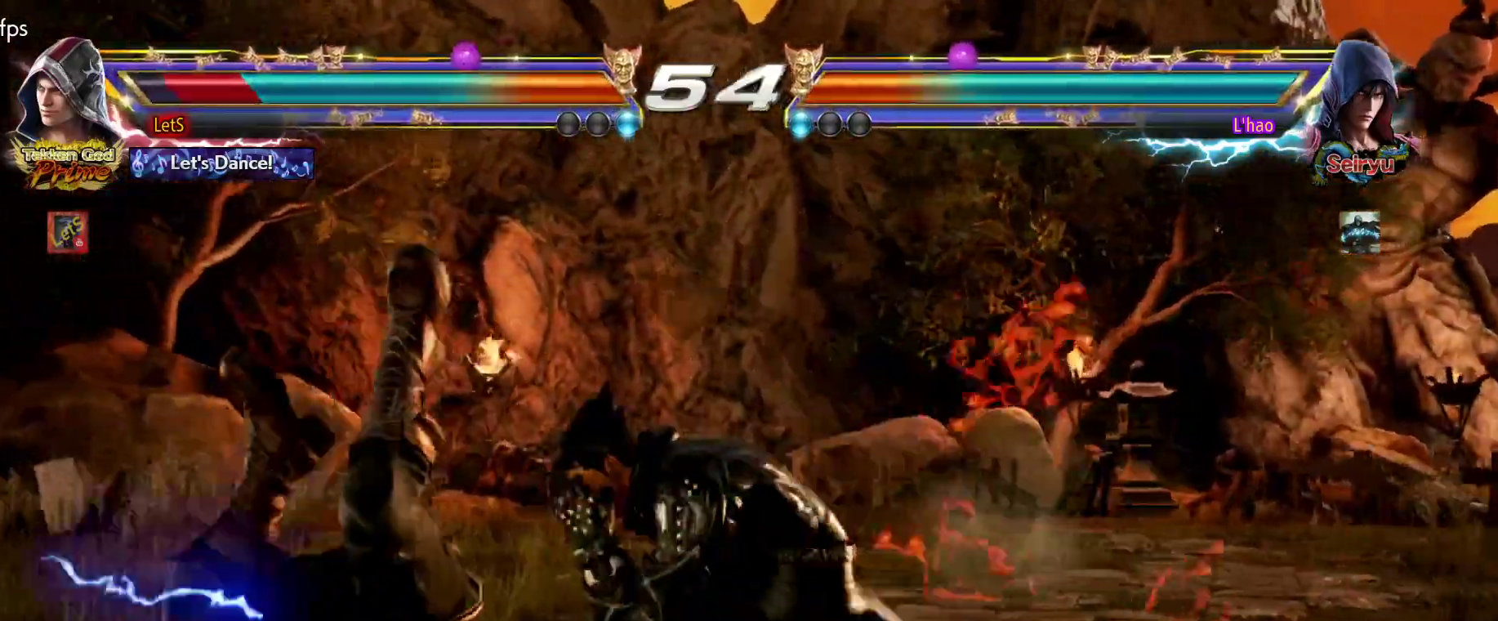
{"buttons": ["CROSS"], "left_stick": "center", "right_stick": "center", "events": [[200, "CROSS", "up"], [267, "CROSS", "down"]]}
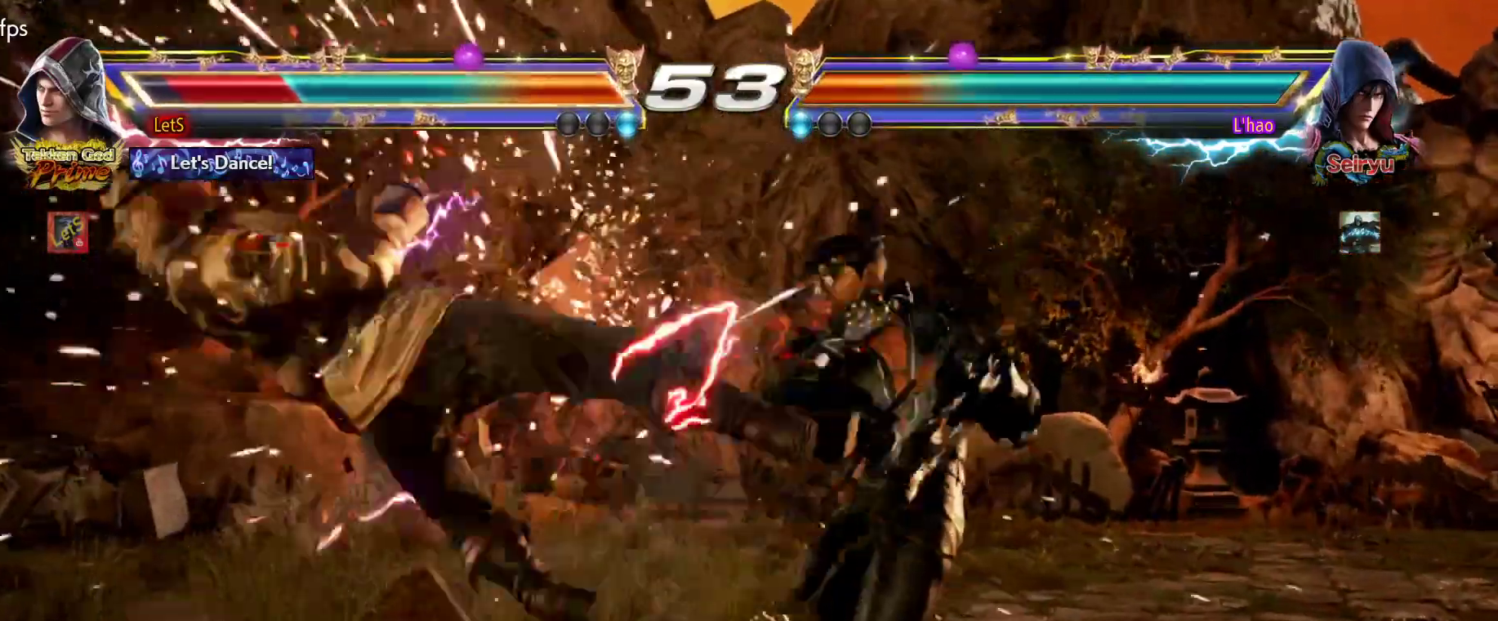
{"buttons": ["CROSS"], "left_stick": "center", "right_stick": "center", "events": [[33, "CROSS", "up"], [100, "CROSS", "down"], [333, "CROSS", "up"], [400, "CROSS", "down"]]}
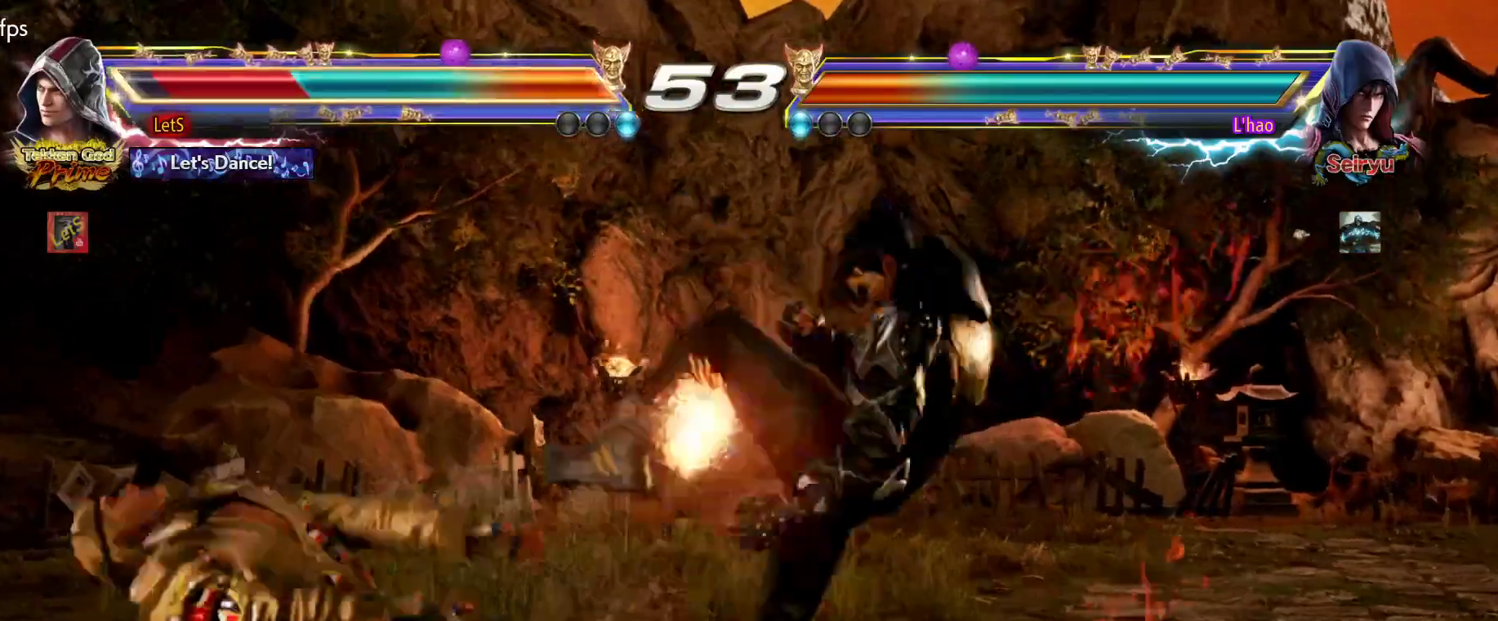
{"buttons": ["CROSS"], "left_stick": "center", "right_stick": "center", "events": [[433, "CROSS", "up"], [500, "CROSS", "down"]]}
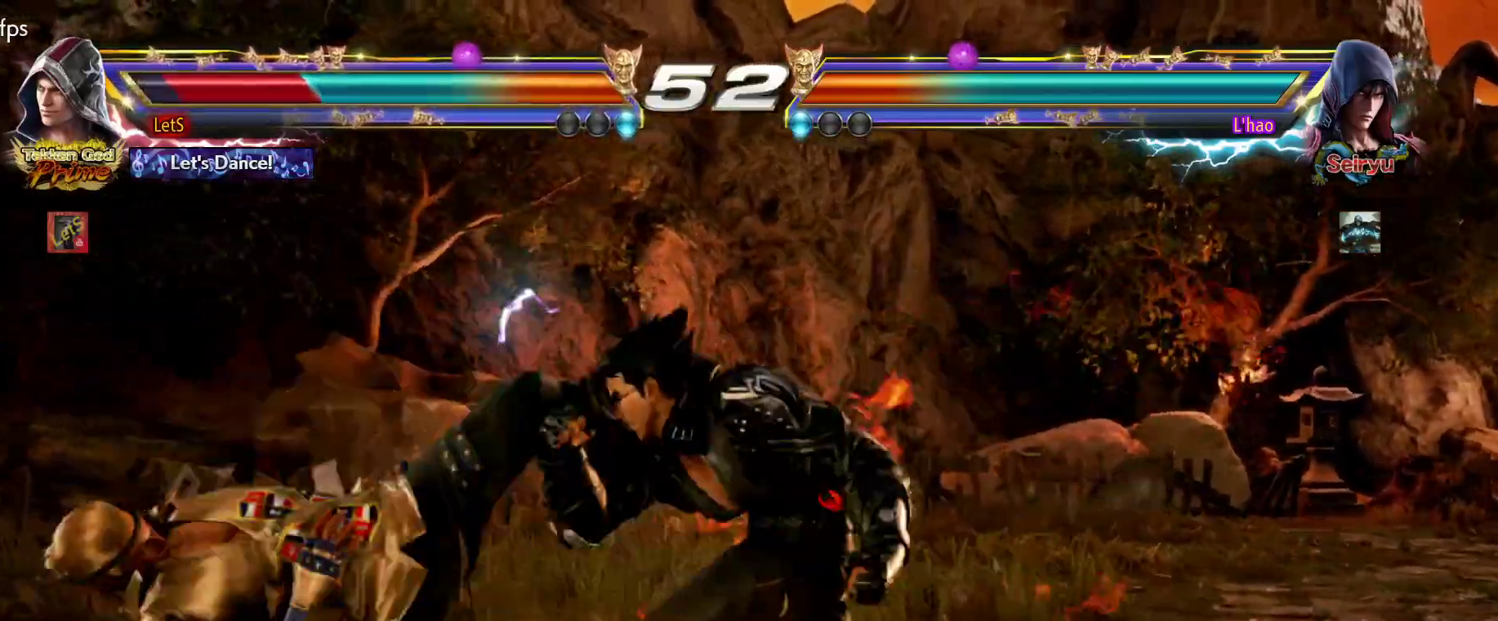
{"buttons": ["CROSS"], "left_stick": "center", "right_stick": "center", "events": [[100, "CROSS", "up"], [167, "CROSS", "down"]]}
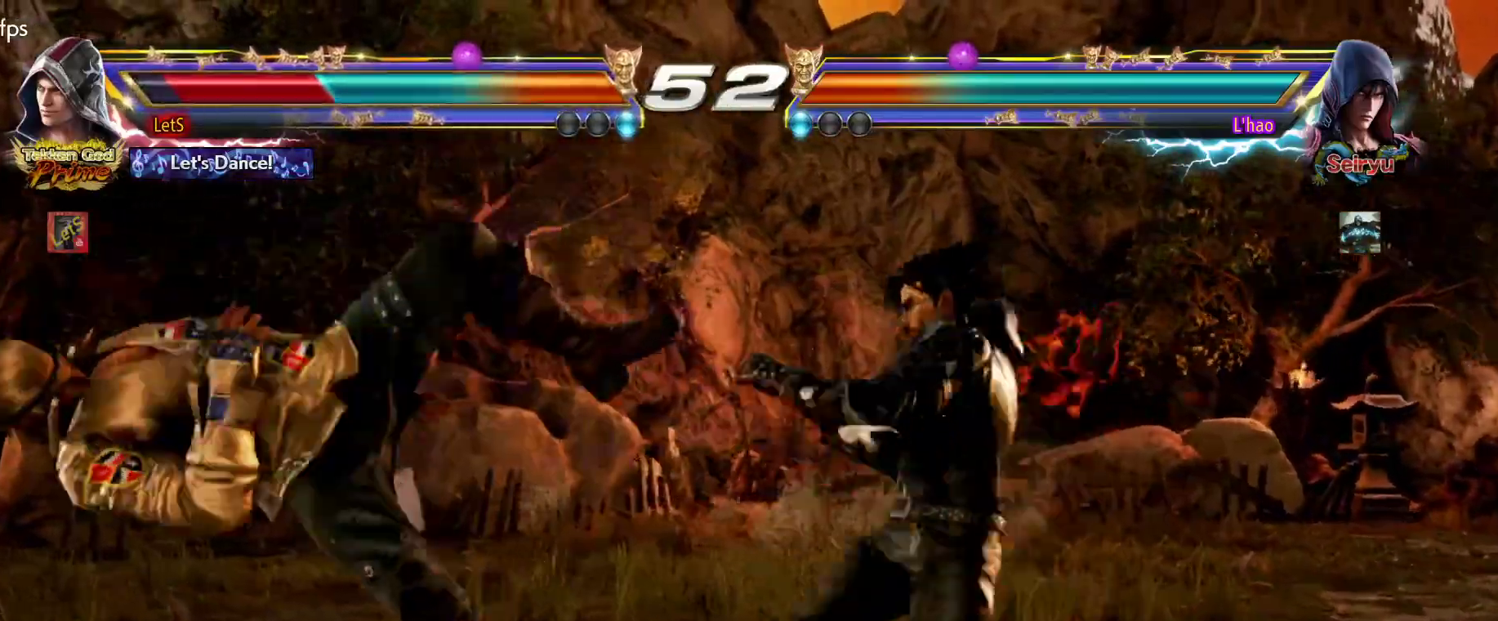
{"buttons": ["CROSS"], "left_stick": "center", "right_stick": "center", "events": []}
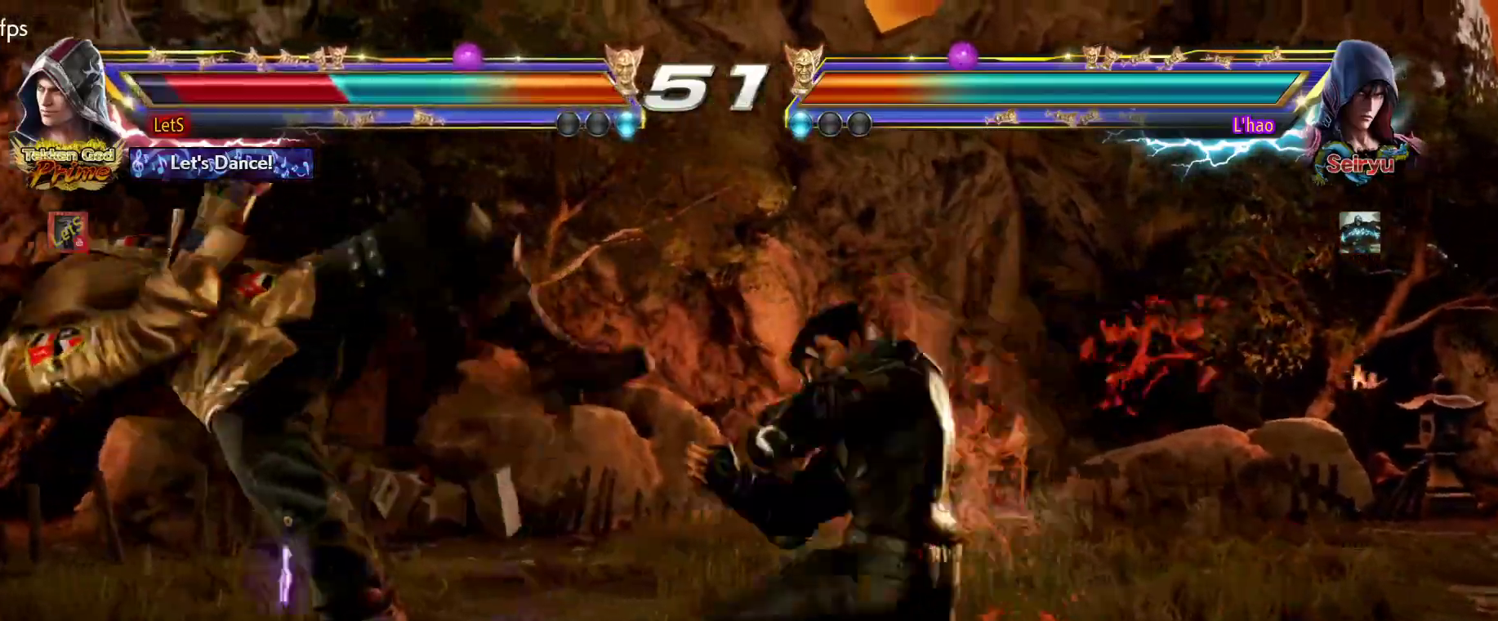
{"buttons": ["CROSS"], "left_stick": "center", "right_stick": "center", "events": [[300, "CROSS", "up"], [367, "CROSS", "down"]]}
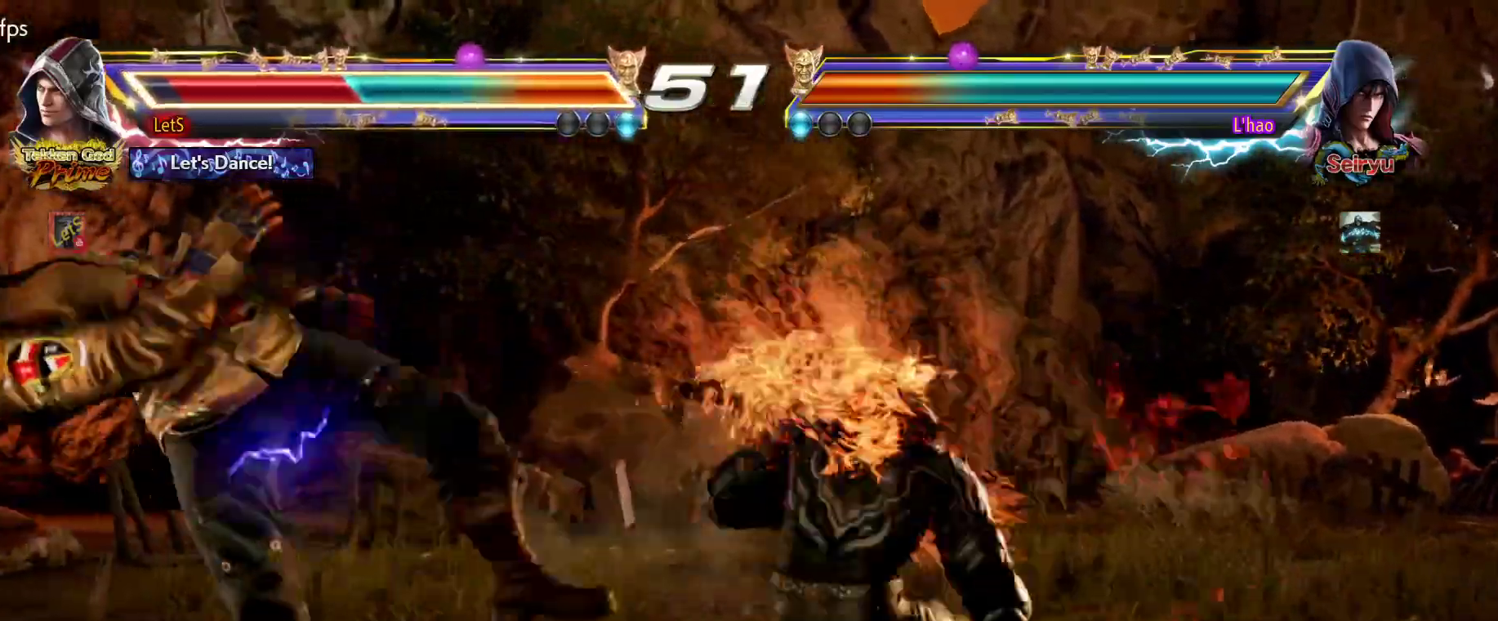
{"buttons": ["CROSS"], "left_stick": "center", "right_stick": "center", "events": []}
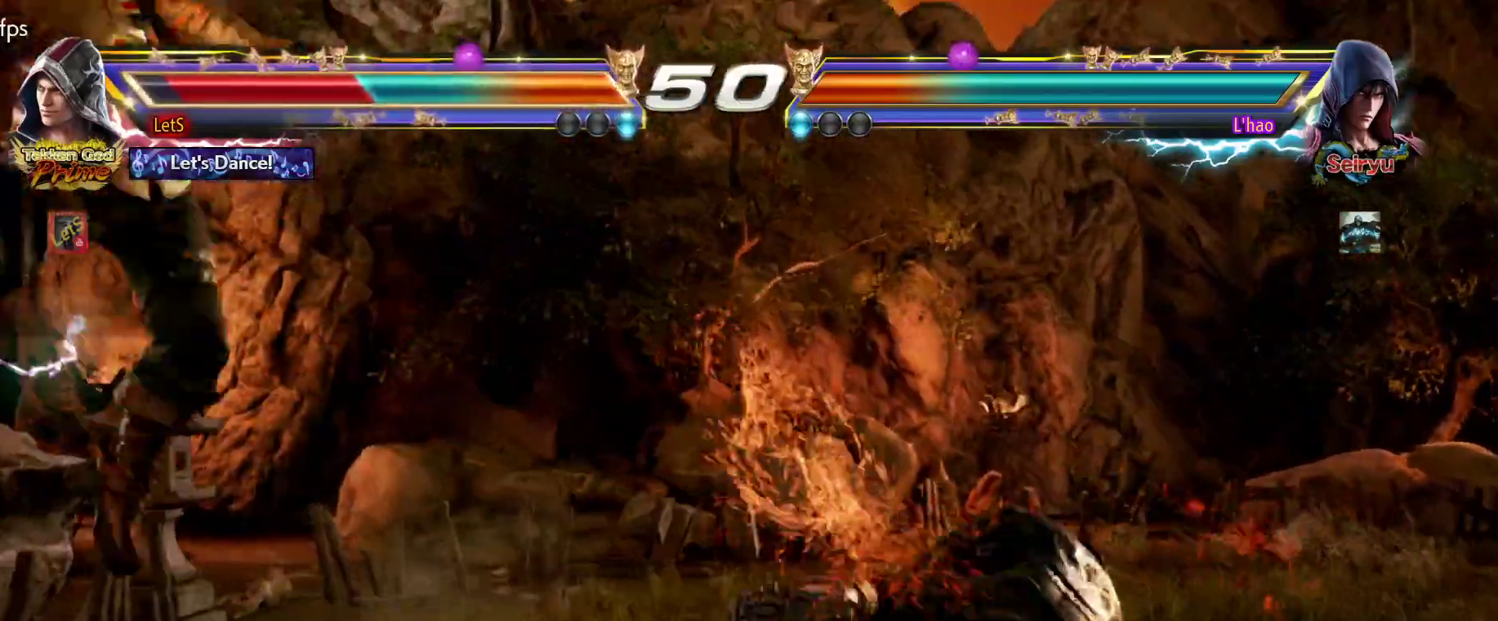
{"buttons": ["CIRCLE"], "left_stick": "center", "right_stick": "center", "events": [[200, "CIRCLE", "down"], [267, "CIRCLE", "up"], [333, "CIRCLE", "down"], [333, "CROSS", "up"], [400, "CIRCLE", "up"], [400, "CROSS", "down"], [500, "CIRCLE", "down"], [500, "CROSS", "up"]]}
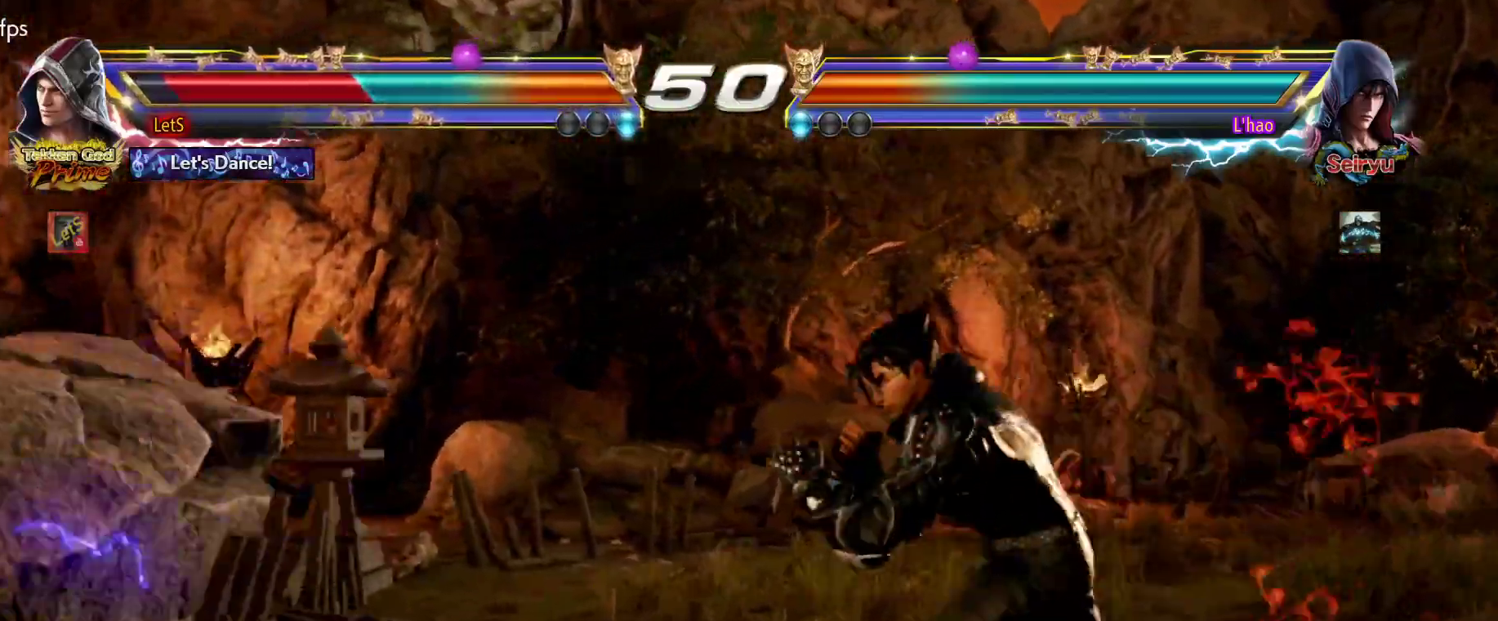
{"buttons": ["DPAD_LEFT"], "left_stick": "center", "right_stick": "center"}
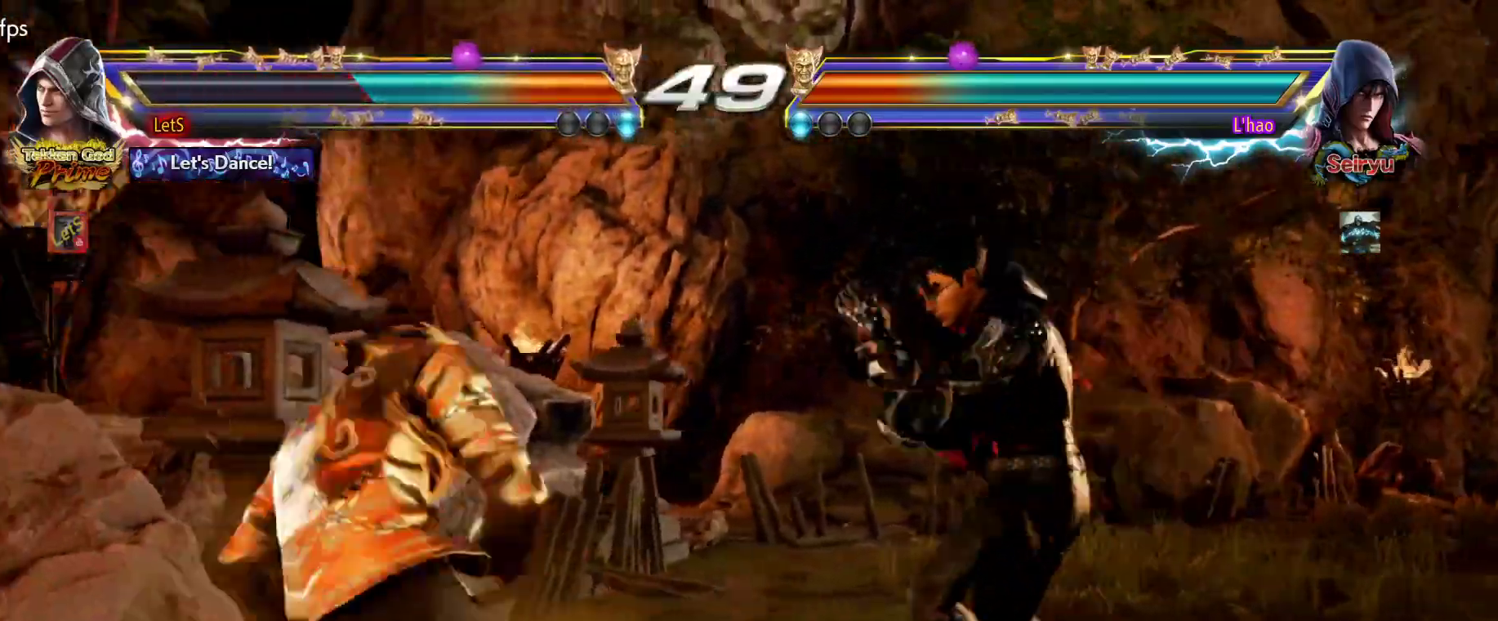
{"buttons": ["DPAD_LEFT"], "left_stick": "center", "right_stick": "center", "events": [[100, "DPAD_LEFT", "up"], [167, "DPAD_LEFT", "down"]]}
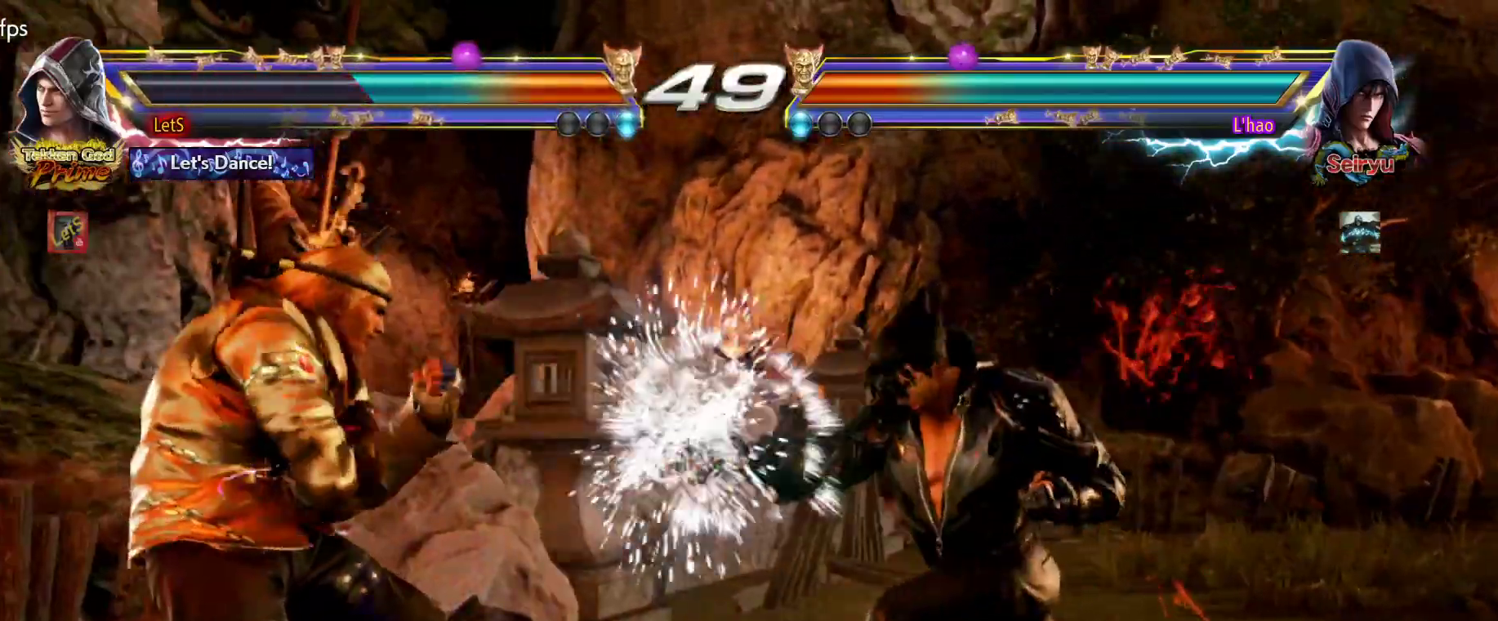
{"buttons": ["CIRCLE", "DPAD_RIGHT"], "left_stick": "center", "right_stick": "center", "events": [[33, "DPAD_DOWN", "down"], [33, "DPAD_LEFT", "up"], [33, "DPAD_RIGHT", "down"], [100, "TRIANGLE", "down"], [167, "DPAD_DOWN", "up"], [200, "TRIANGLE", "up"], [233, "CIRCLE", "down"]]}
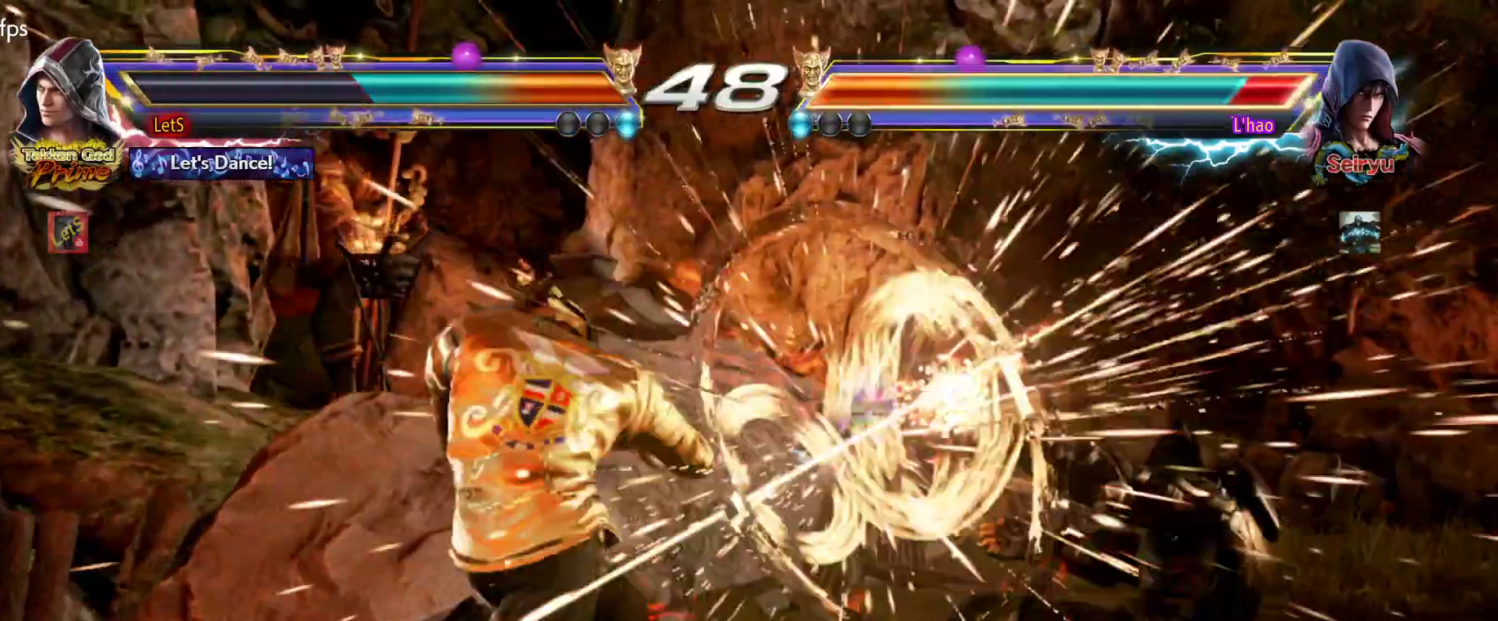
{"buttons": [], "left_stick": "center", "right_stick": "center", "events": [[133, "DPAD_DOWN", "down"], [133, "DPAD_RIGHT", "up"], [167, "CIRCLE", "up"], [167, "DPAD_LEFT", "down"], [333, "DPAD_LEFT", "up"], [333, "DPAD_RIGHT", "down"], [367, "CIRCLE", "down"], [367, "DPAD_DOWN", "up"], [433, "R2", "down"], [467, "DPAD_RIGHT", "up"], [500, "CIRCLE", "up"], [500, "R2", "up"]]}
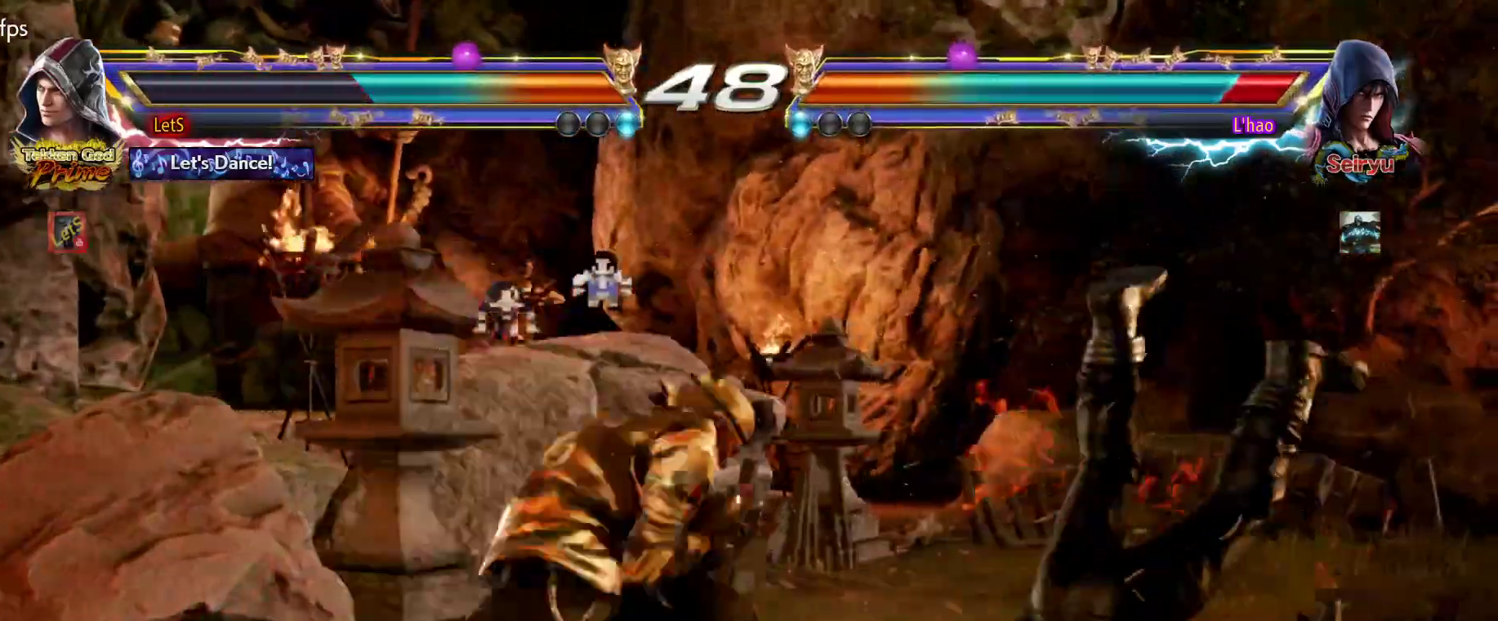
{"buttons": [], "left_stick": "center", "right_stick": "center", "events": [[67, "R2", "down"], [167, "R2", "up"]]}
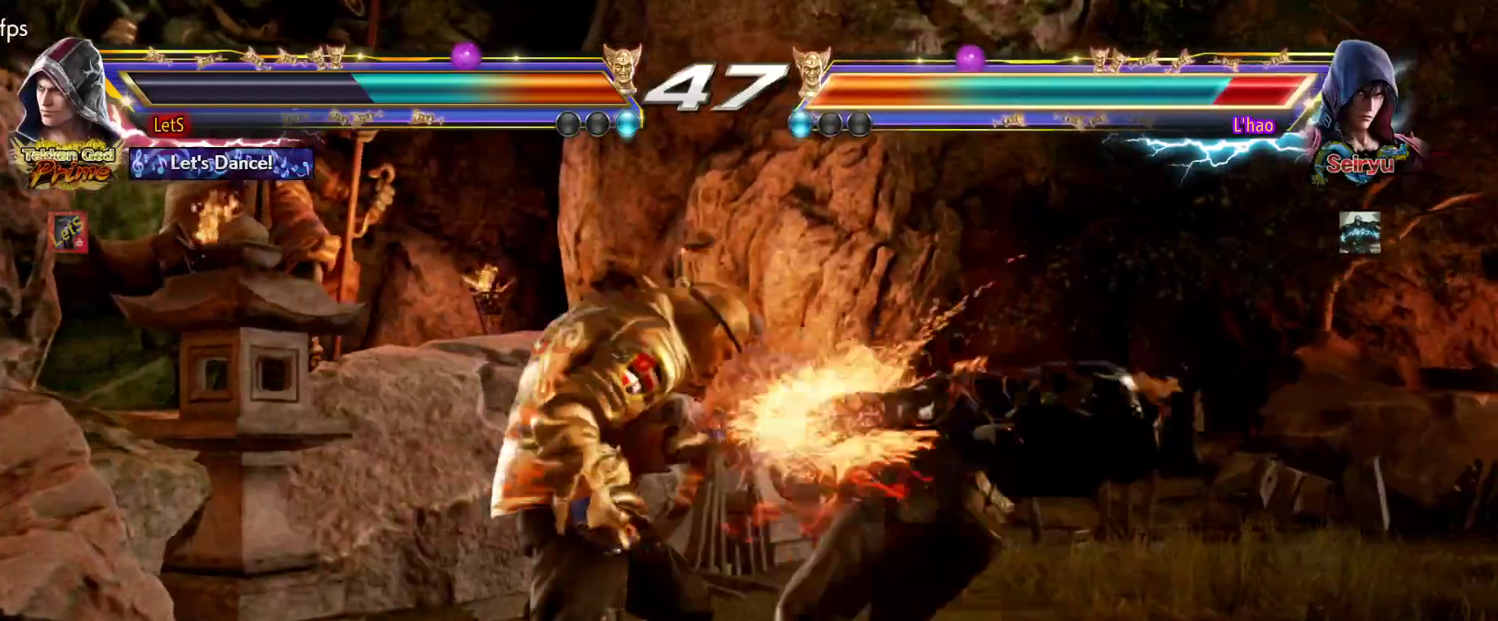
{"buttons": [], "left_stick": "center", "right_stick": "center", "events": [[267, "DPAD_LEFT", "down"], [300, "L2", "down"], [333, "DPAD_DOWN", "down"], [400, "DPAD_DOWN", "up"], [400, "DPAD_LEFT", "up"], [400, "L2", "up"], [400, "SQUARE", "down"], [467, "SQUARE", "up"]]}
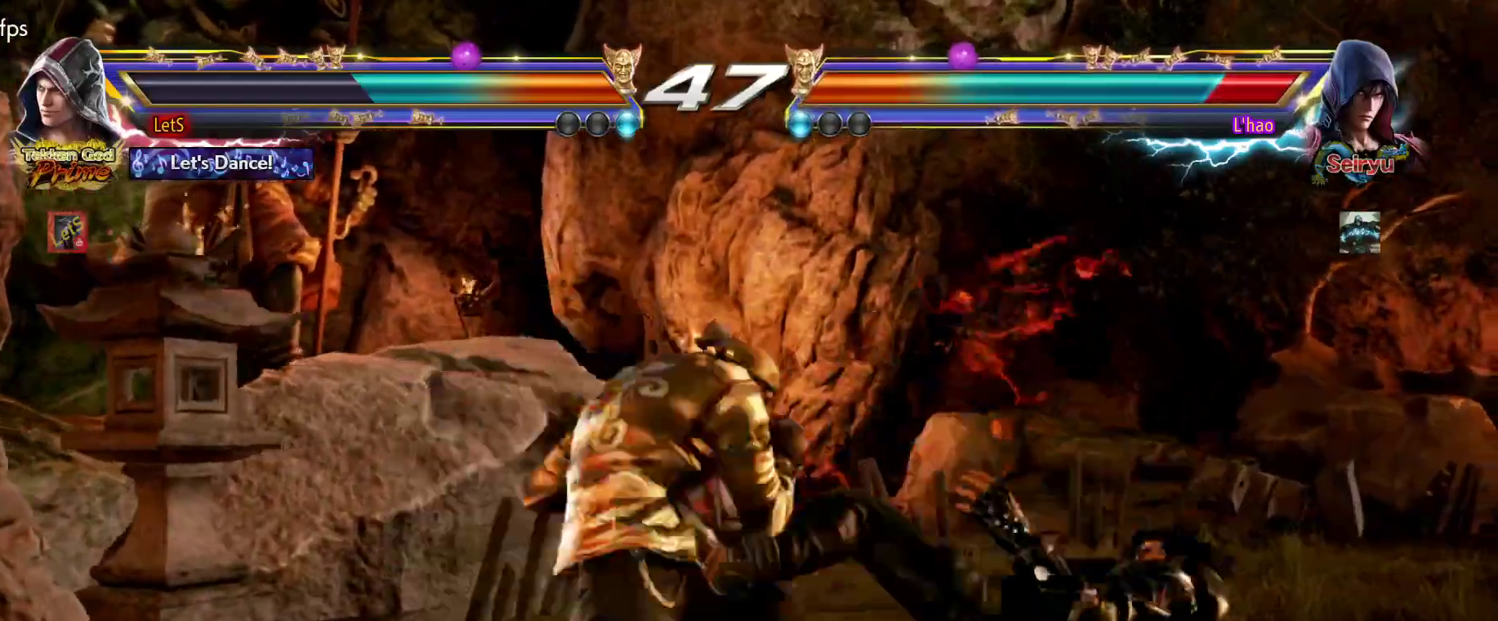
{"buttons": ["SQUARE"], "left_stick": "center", "right_stick": "center", "events": [[333, "DPAD_RIGHT", "down"], [433, "TRIANGLE", "down"], [467, "DPAD_RIGHT", "up"], [500, "SQUARE", "down"], [500, "TRIANGLE", "up"]]}
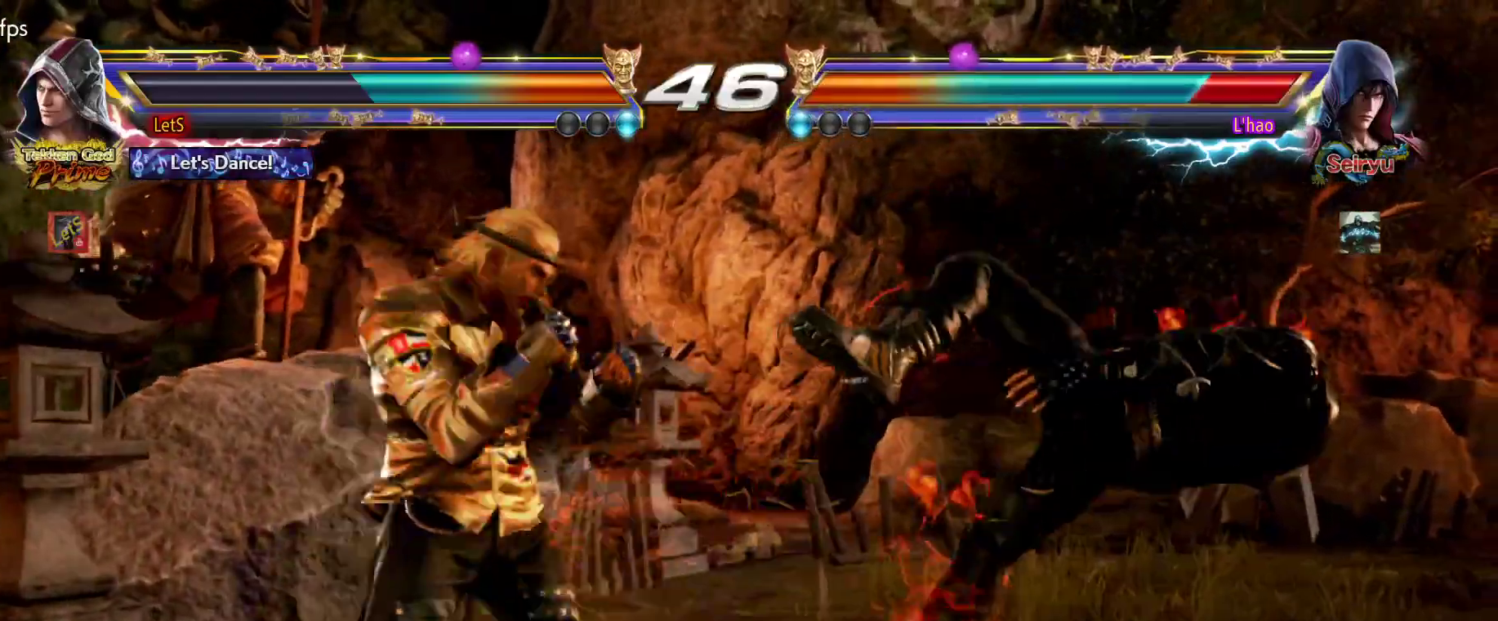
{"buttons": ["DPAD_LEFT"], "left_stick": "center", "right_stick": "center", "events": [[33, "DPAD_LEFT", "down"], [167, "SQUARE", "up"]]}
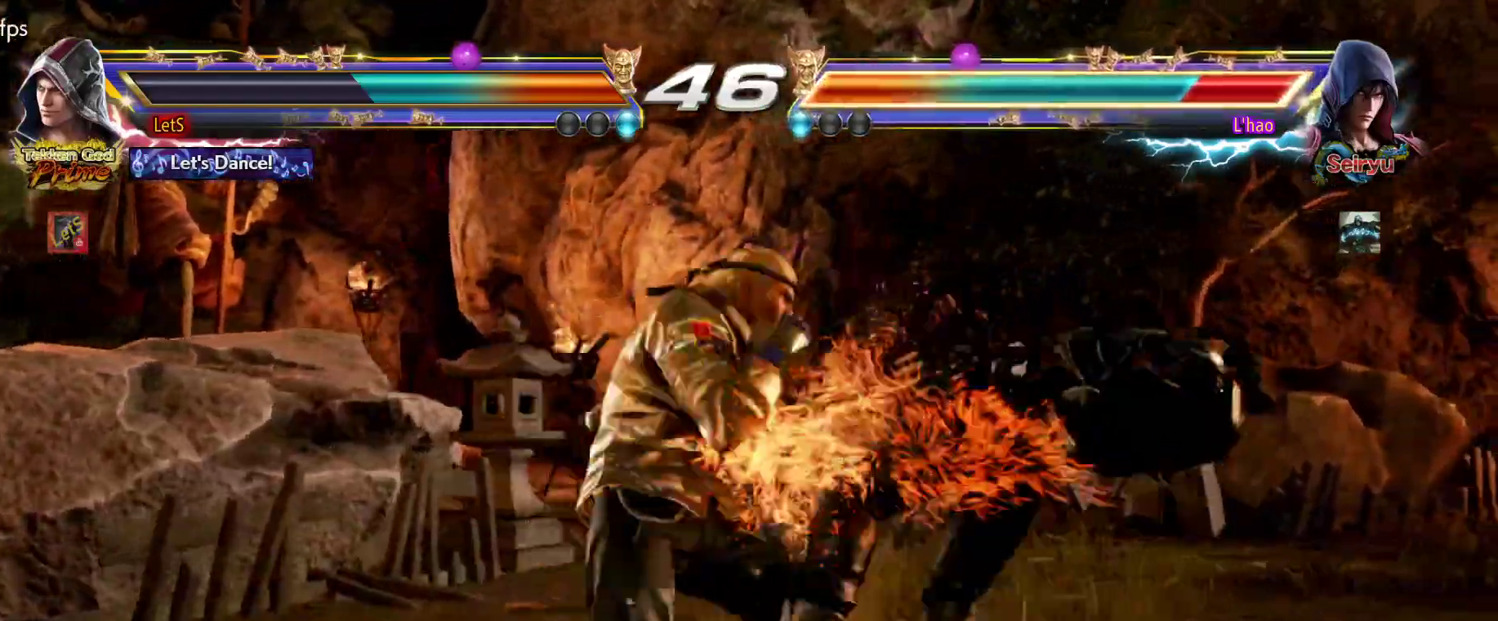
{"buttons": ["CROSS", "DPAD_RIGHT"], "left_stick": "center", "right_stick": "center", "events": [[100, "DPAD_LEFT", "up"], [133, "DPAD_RIGHT", "down"], [167, "CROSS", "down"], [300, "CROSS", "up"], [333, "TRIANGLE", "down"], [433, "TRIANGLE", "up"], [467, "CROSS", "down"]]}
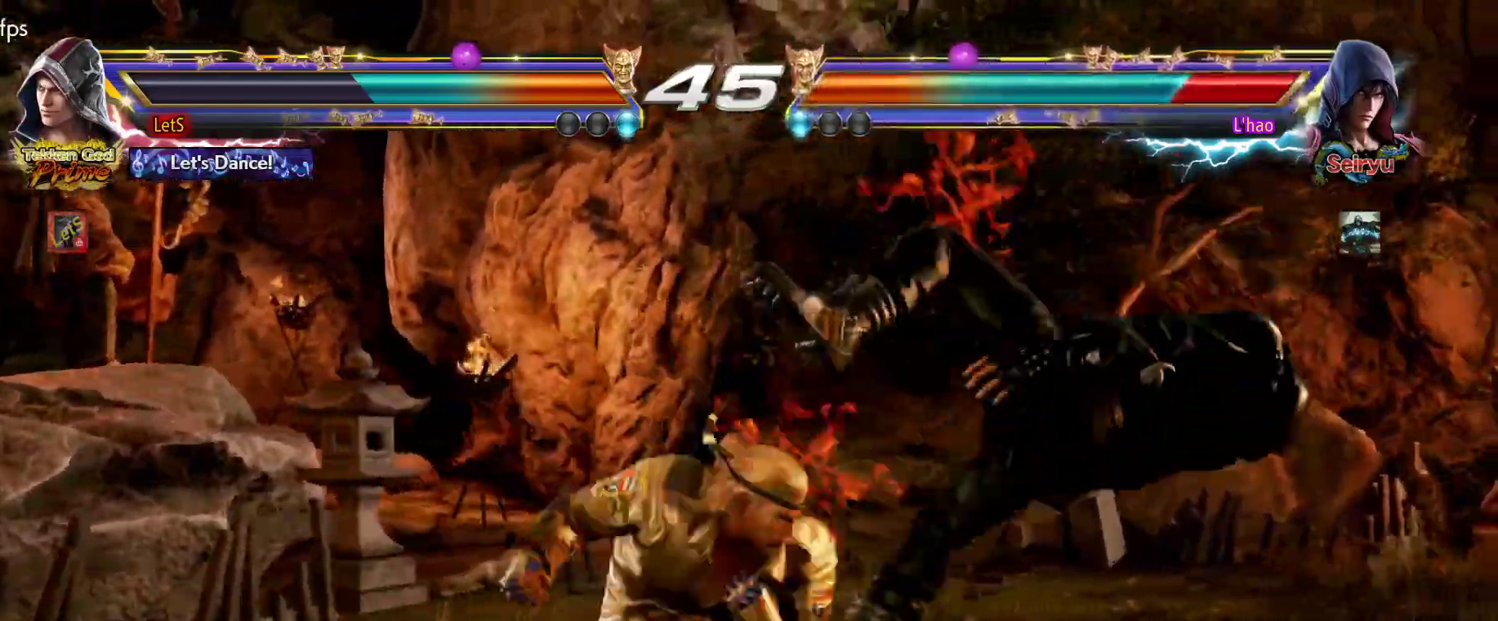
{"buttons": [], "left_stick": "center", "right_stick": "center", "events": [[233, "CROSS", "up"], [233, "DPAD_DOWN", "down"], [233, "DPAD_LEFT", "down"], [233, "DPAD_RIGHT", "up"], [467, "DPAD_LEFT", "up"], [500, "DPAD_DOWN", "up"]]}
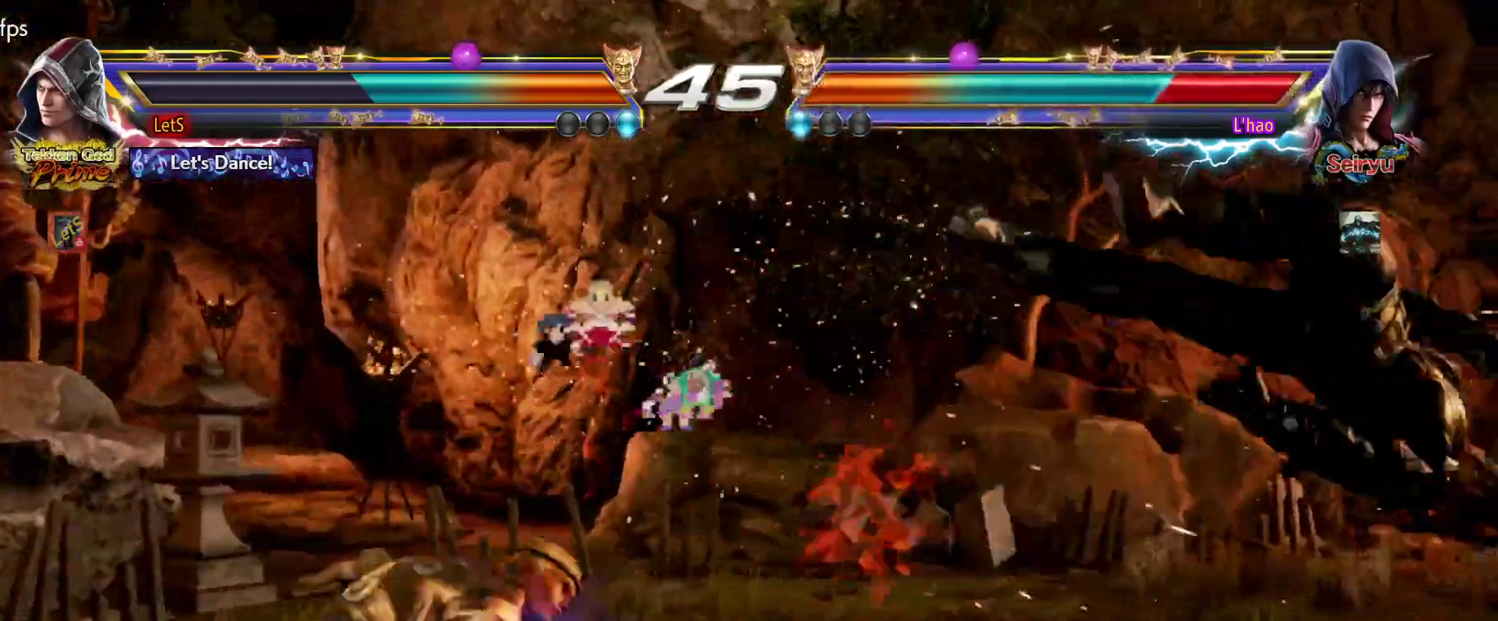
{"buttons": [], "left_stick": "center", "right_stick": "center", "events": [[67, "DPAD_RIGHT", "down"], [133, "DPAD_RIGHT", "up"], [200, "DPAD_RIGHT", "down"], [300, "L2", "down"], [367, "TRIANGLE", "down"], [400, "L2", "up"], [433, "DPAD_RIGHT", "up"], [467, "TRIANGLE", "up"]]}
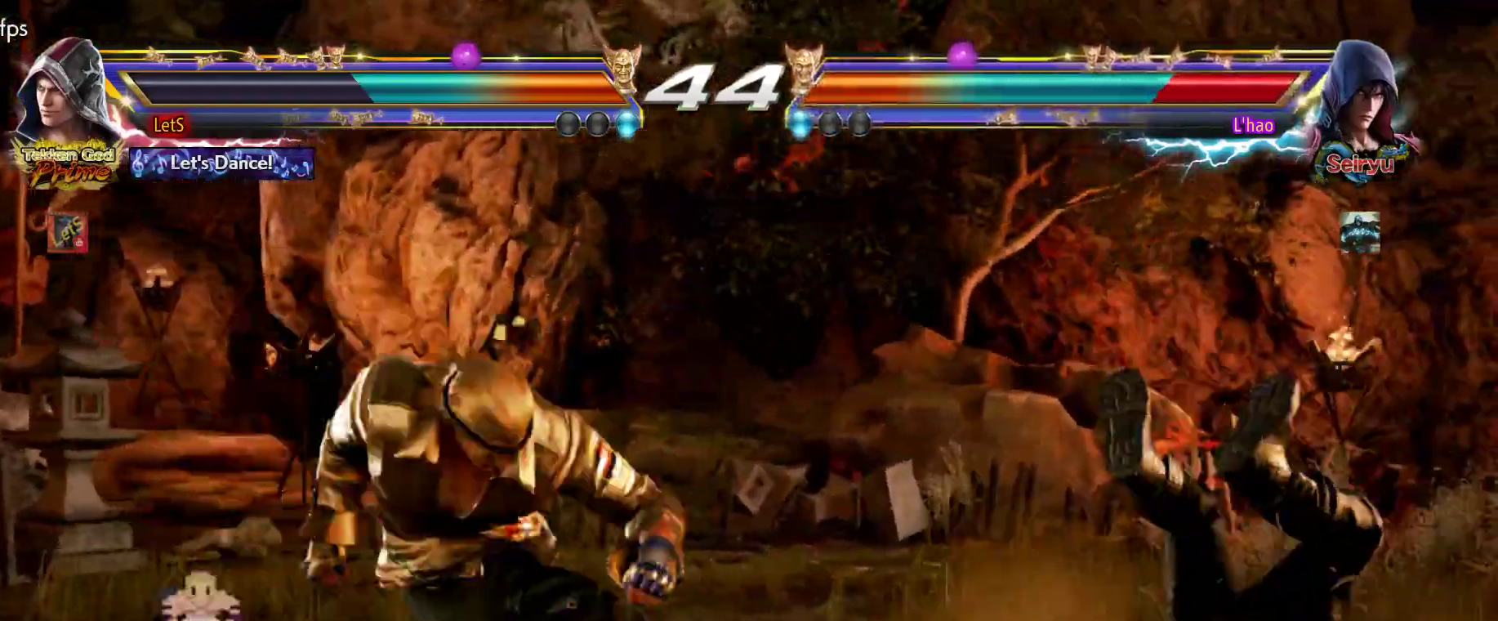
{"buttons": [], "left_stick": "center", "right_stick": "center", "events": [[67, "SQUARE", "down"], [133, "SQUARE", "up"], [233, "SQUARE", "down"], [300, "SQUARE", "up"], [367, "SQUARE", "down"], [433, "SQUARE", "up"]]}
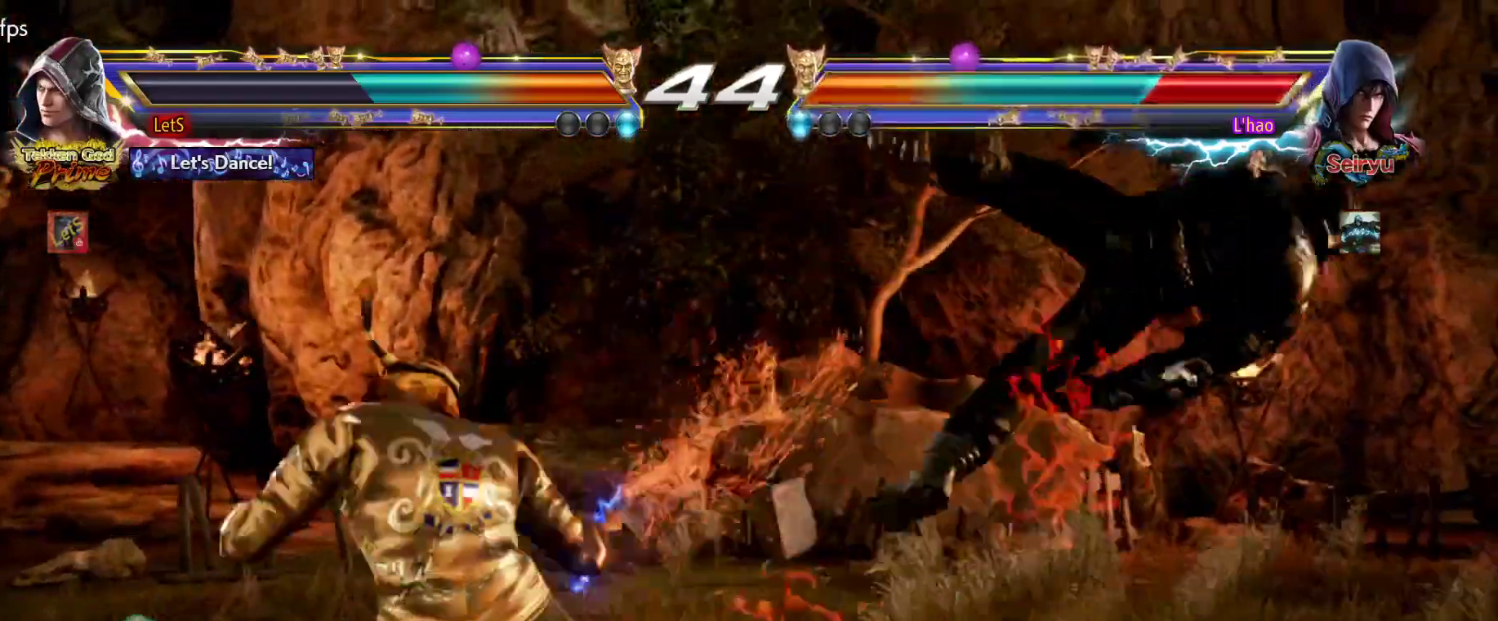
{"buttons": [], "left_stick": "center", "right_stick": "center", "events": []}